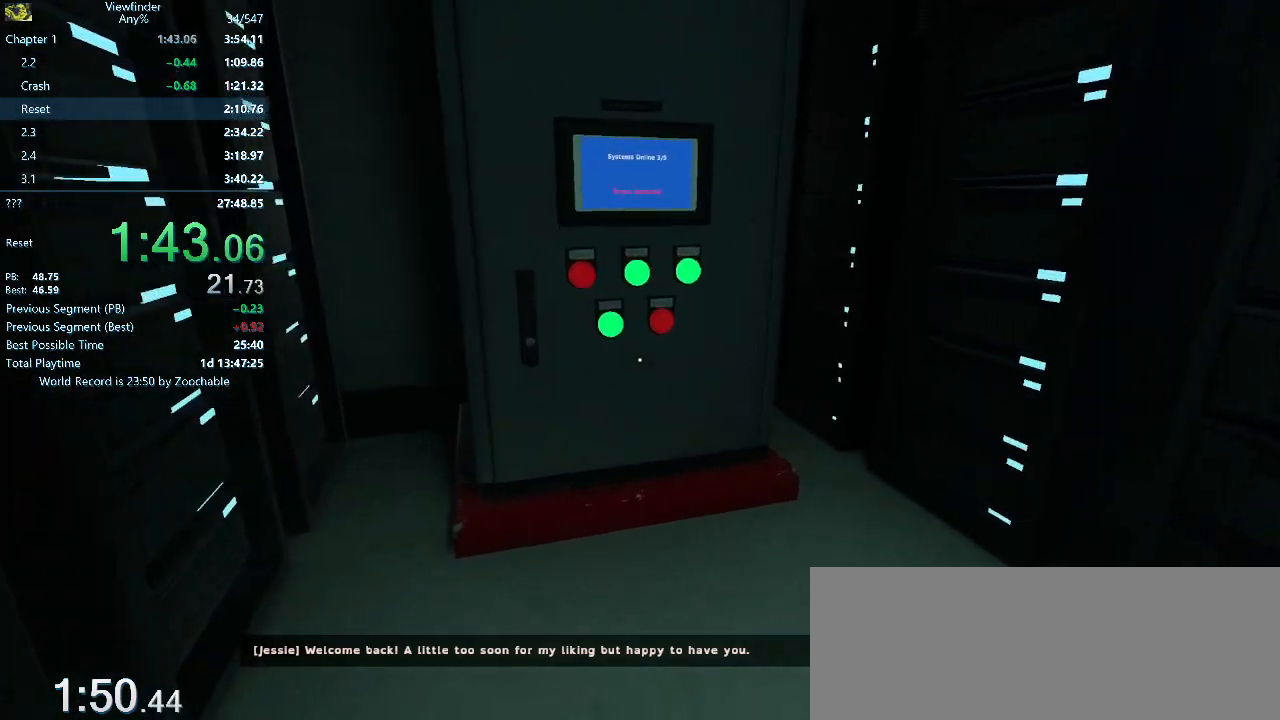
Gameplay with keyboard and mouse; each line is a JSON object with the keys and mouse buttons held at the frame after it. "events" lists presses ("down") and releases ("up") of "a", "d", "e", "escape", "f", "q", "r", "return", "s", "shift", "space", "w", "mouse_left", "mouse_middle", "mouse_right", "mouse_wheel_up" and "mouse_wheel_down" between this image and that frame as [ms after this image, input, new state], when the widget could be followed in between. "mouse_left", "mouse_middle", "mouse_right", "mouse_wheel_up", "mouse_wheel_down" = the "left", "middle", "right", "wheel_up", "wheel_down" buttons of the "mouse" list. No other keys are recorded. Mouse movement is not recorded.
{"keys": [], "mouse": [], "events": [[300, "w", "up"], [400, "e", "down"], [467, "e", "up"]]}
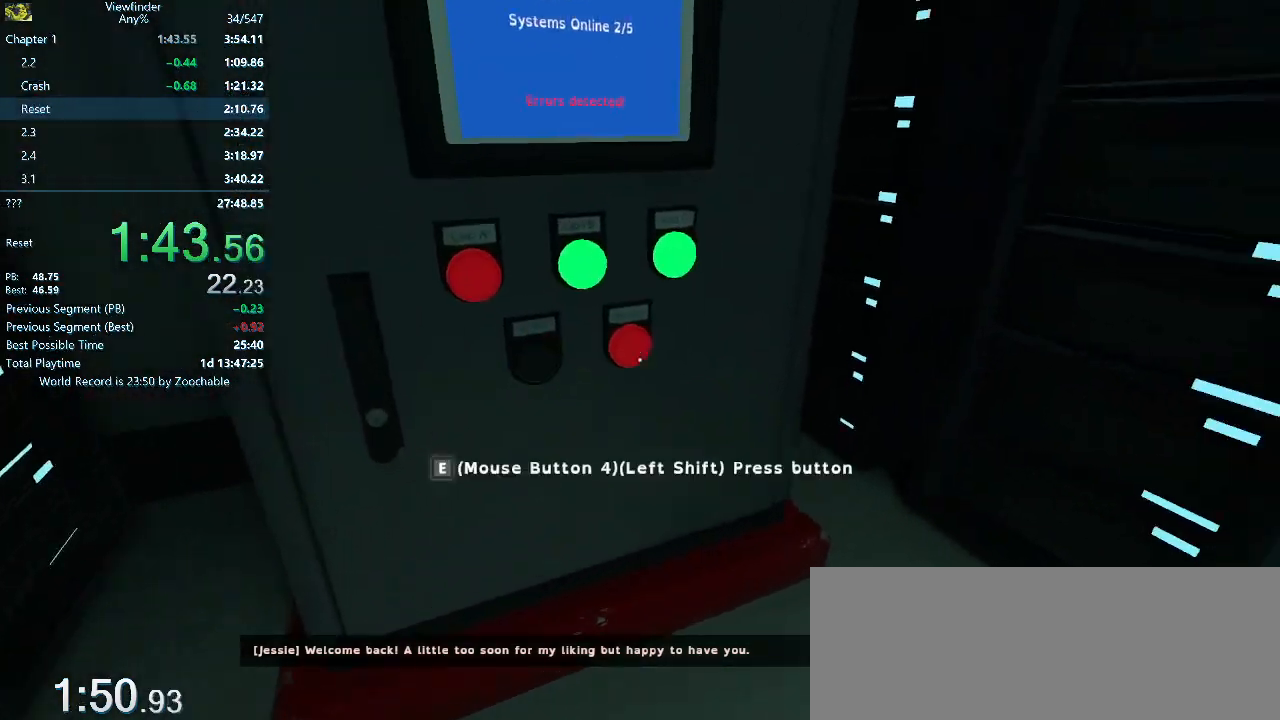
{"keys": ["e"], "mouse": [], "events": [[67, "e", "down"], [117, "e", "up"], [217, "e", "down"], [267, "e", "up"], [350, "e", "down"], [400, "e", "up"], [500, "e", "down"]]}
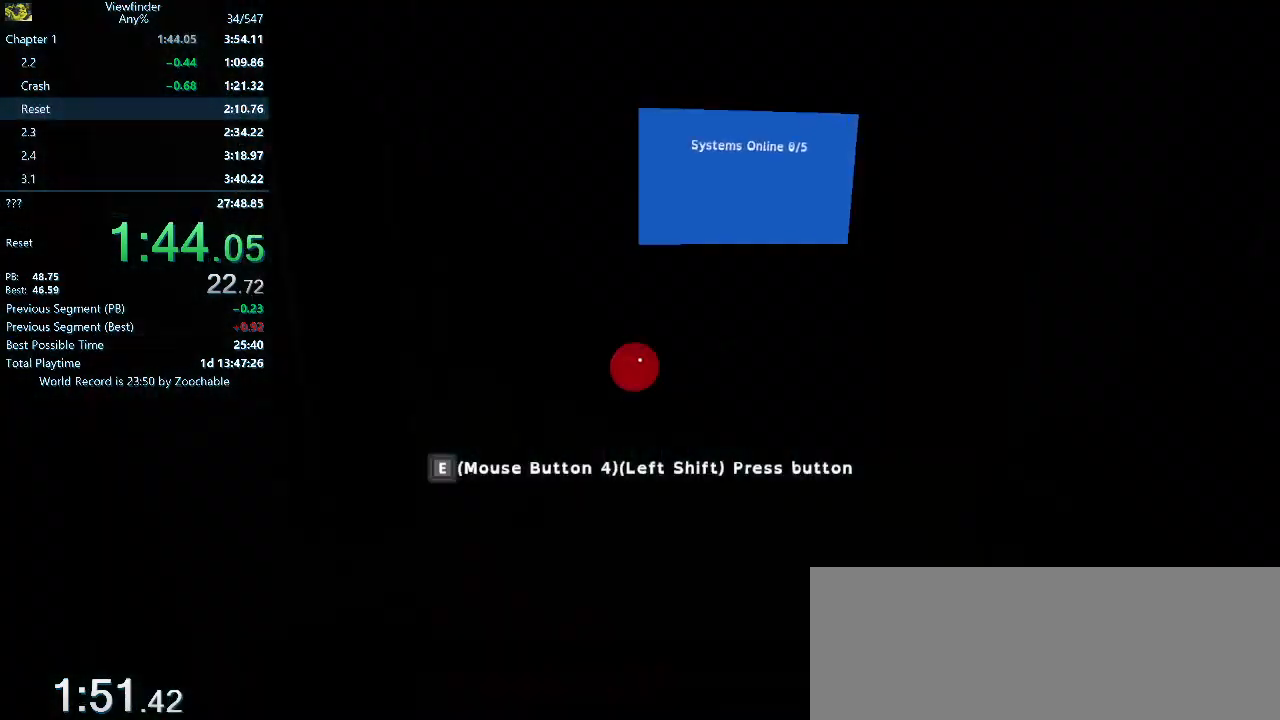
{"keys": [], "mouse": [], "events": [[83, "e", "up"], [133, "e", "down"], [217, "e", "up"], [317, "e", "down"], [367, "e", "up"], [417, "e", "down"], [500, "e", "up"]]}
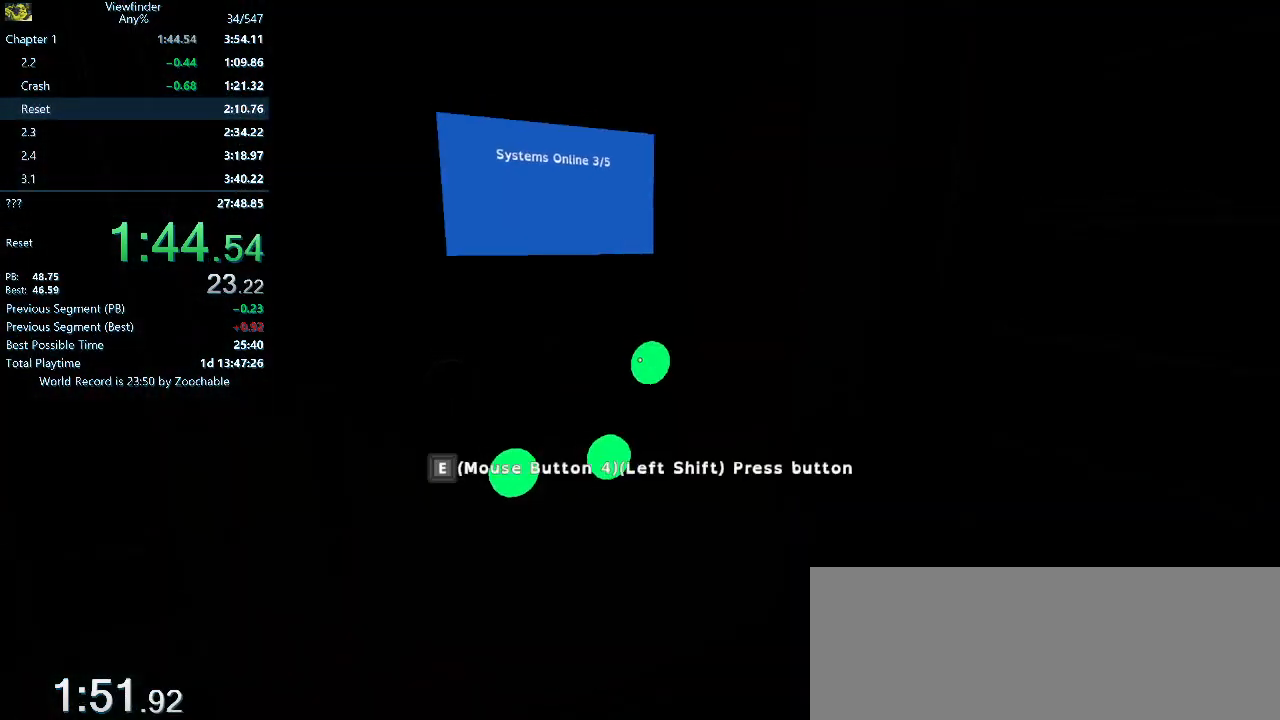
{"keys": ["w"], "mouse": [], "events": [[100, "e", "down"], [150, "e", "up"], [233, "e", "down"], [333, "e", "up"], [333, "w", "down"]]}
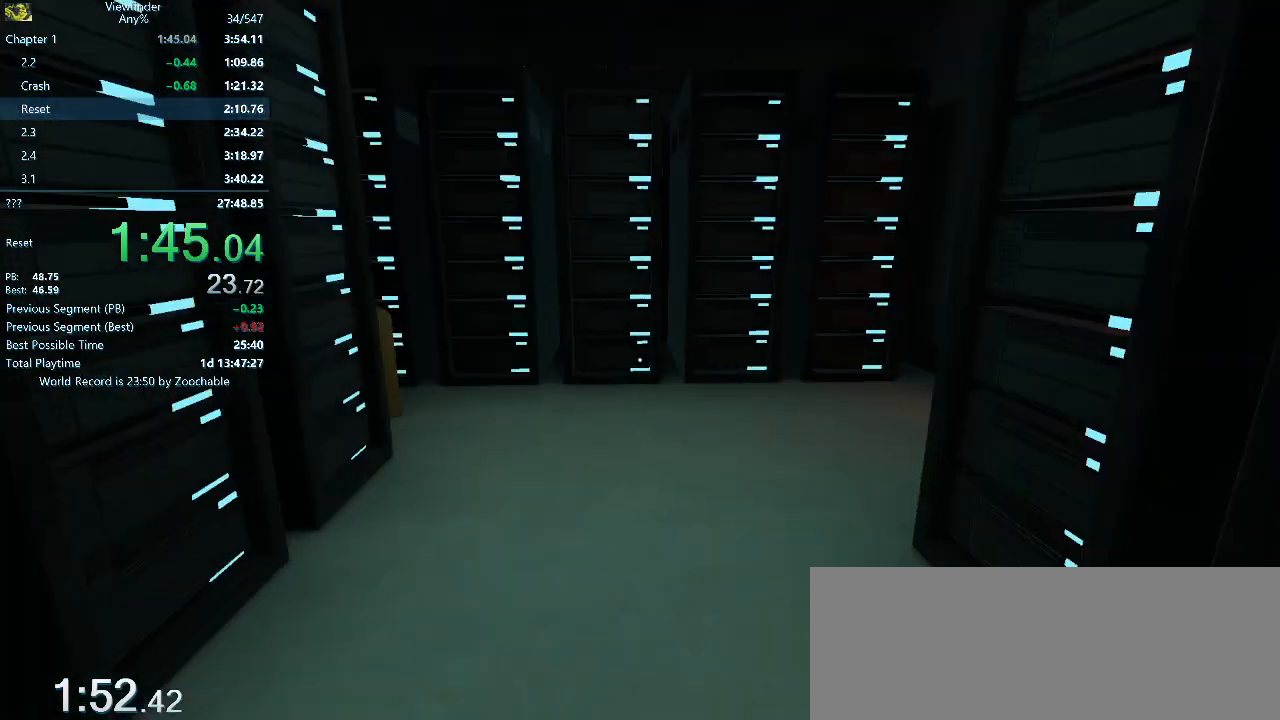
{"keys": ["w"], "mouse": [], "events": []}
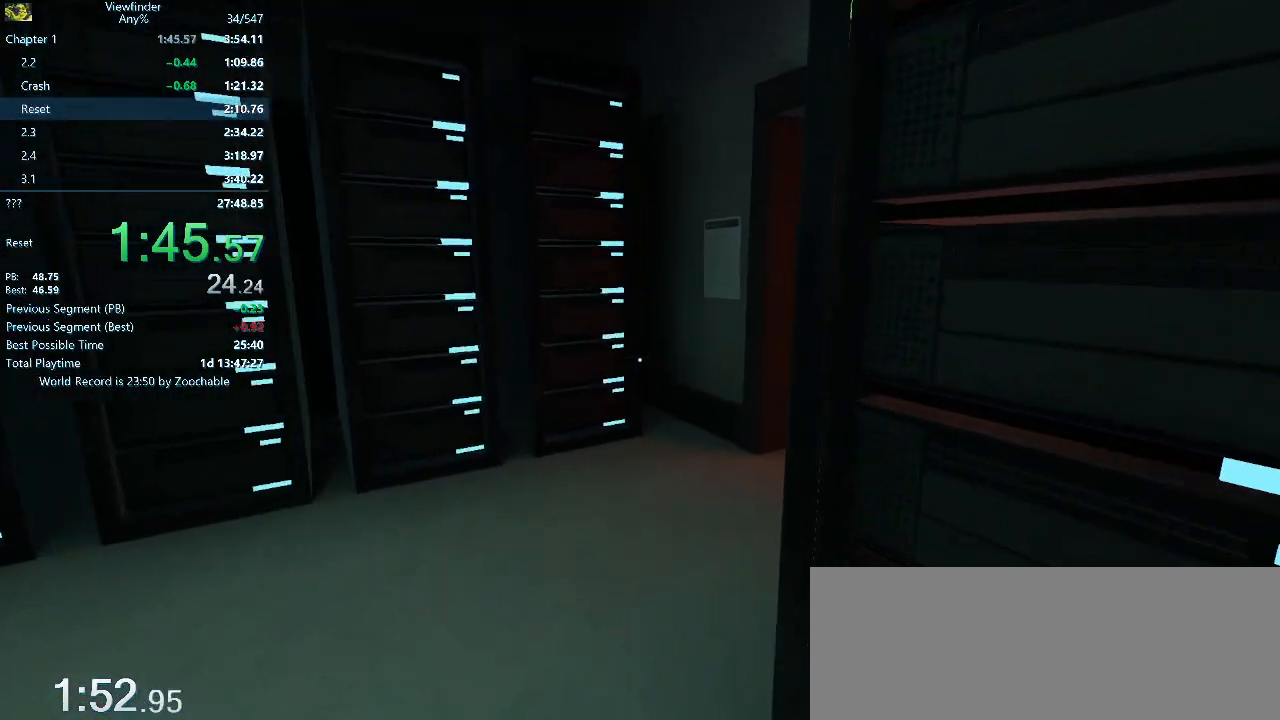
{"keys": ["w"], "mouse": [], "events": []}
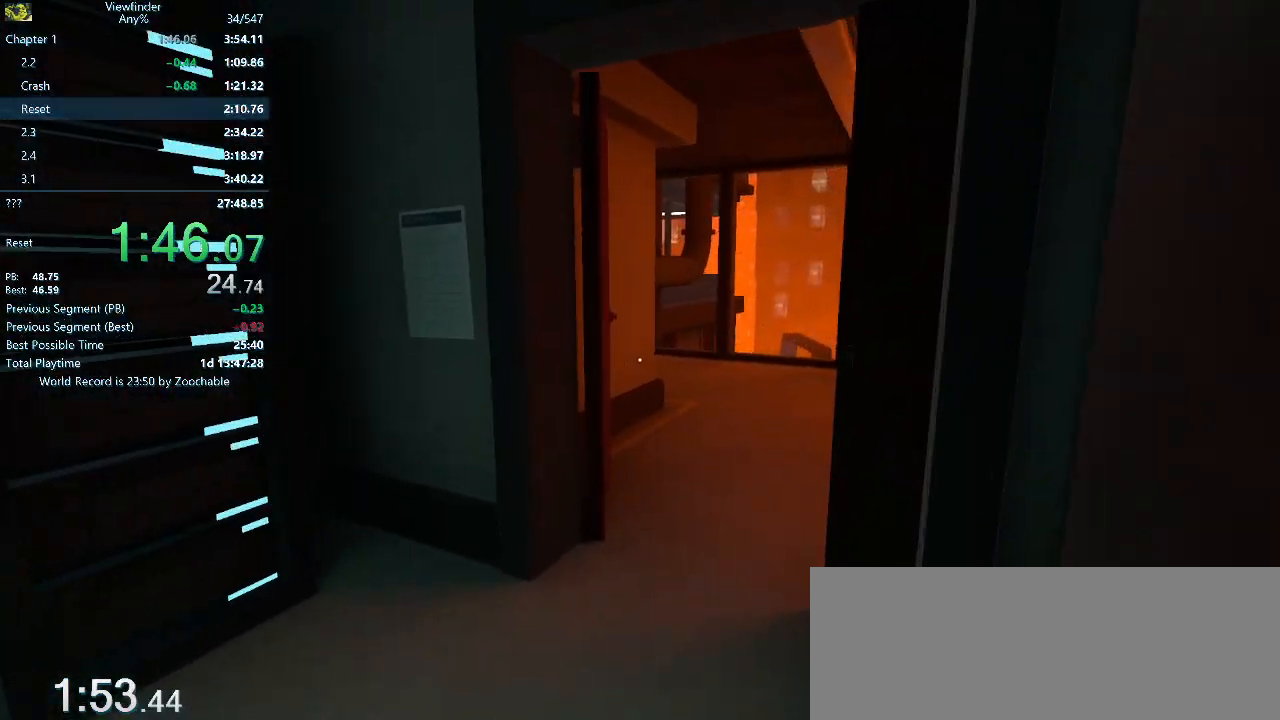
{"keys": ["w"], "mouse": [], "events": []}
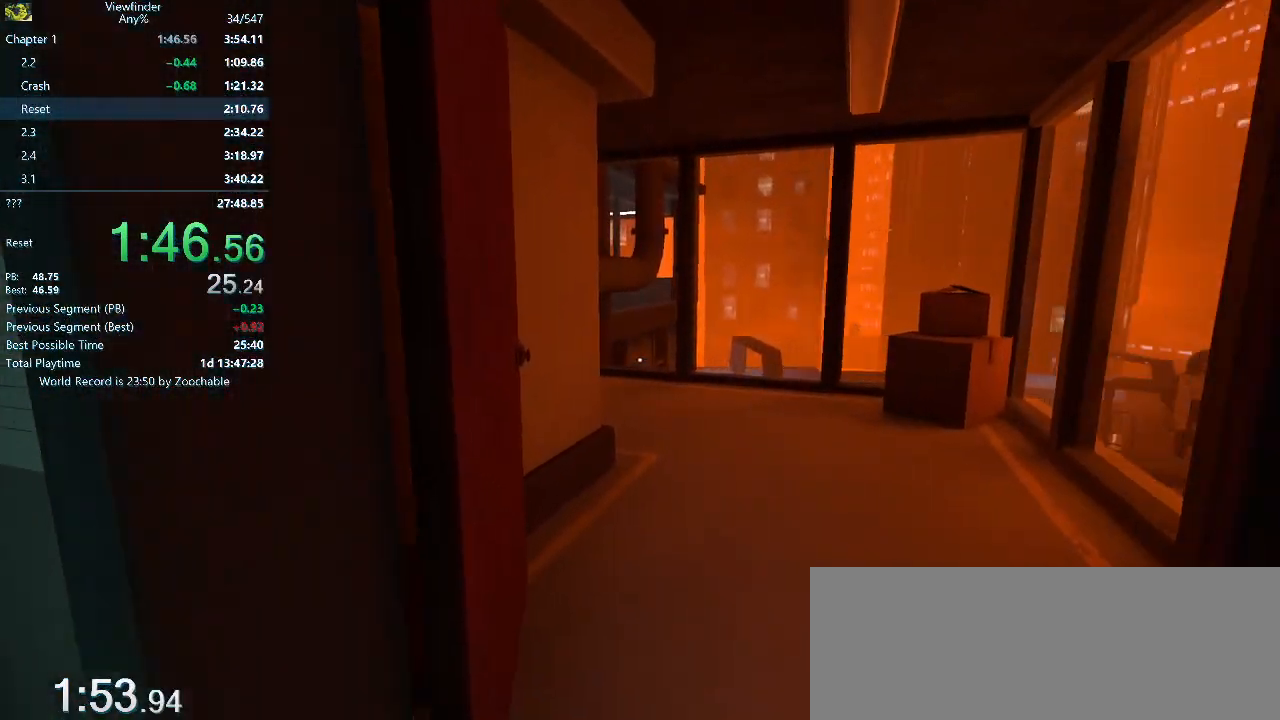
{"keys": ["w"], "mouse": [], "events": []}
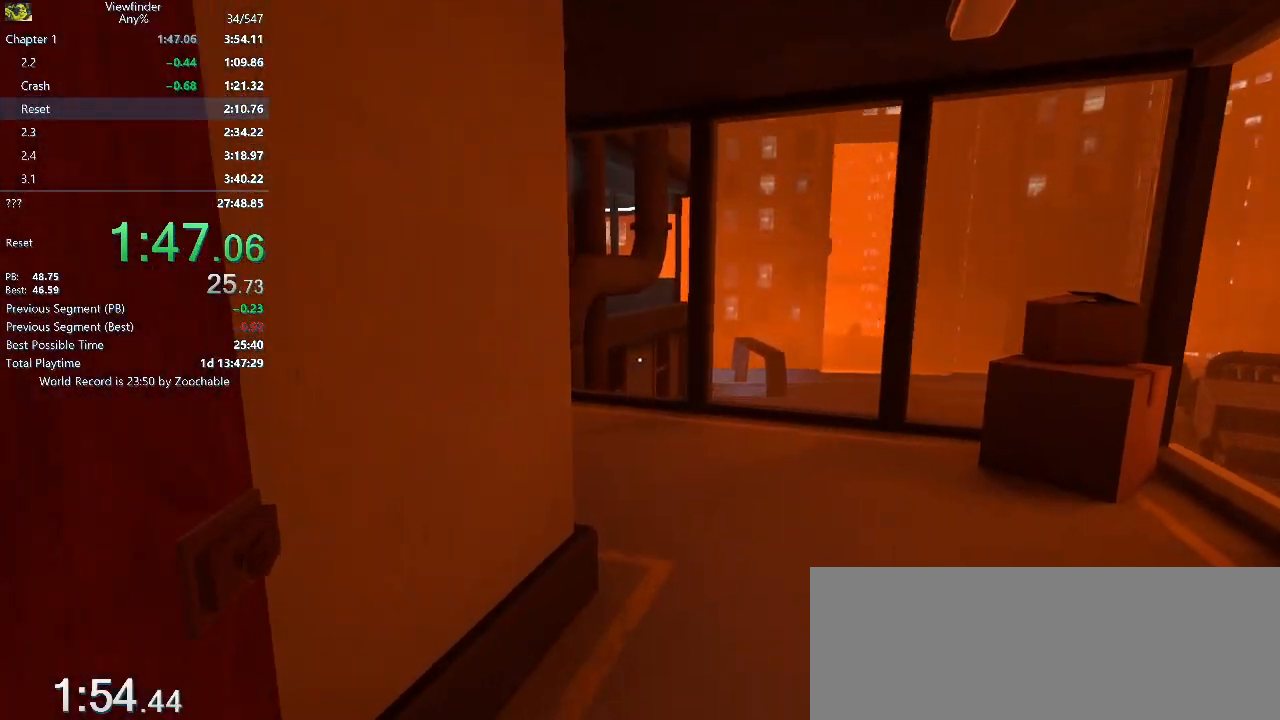
{"keys": ["w"], "mouse": [], "events": []}
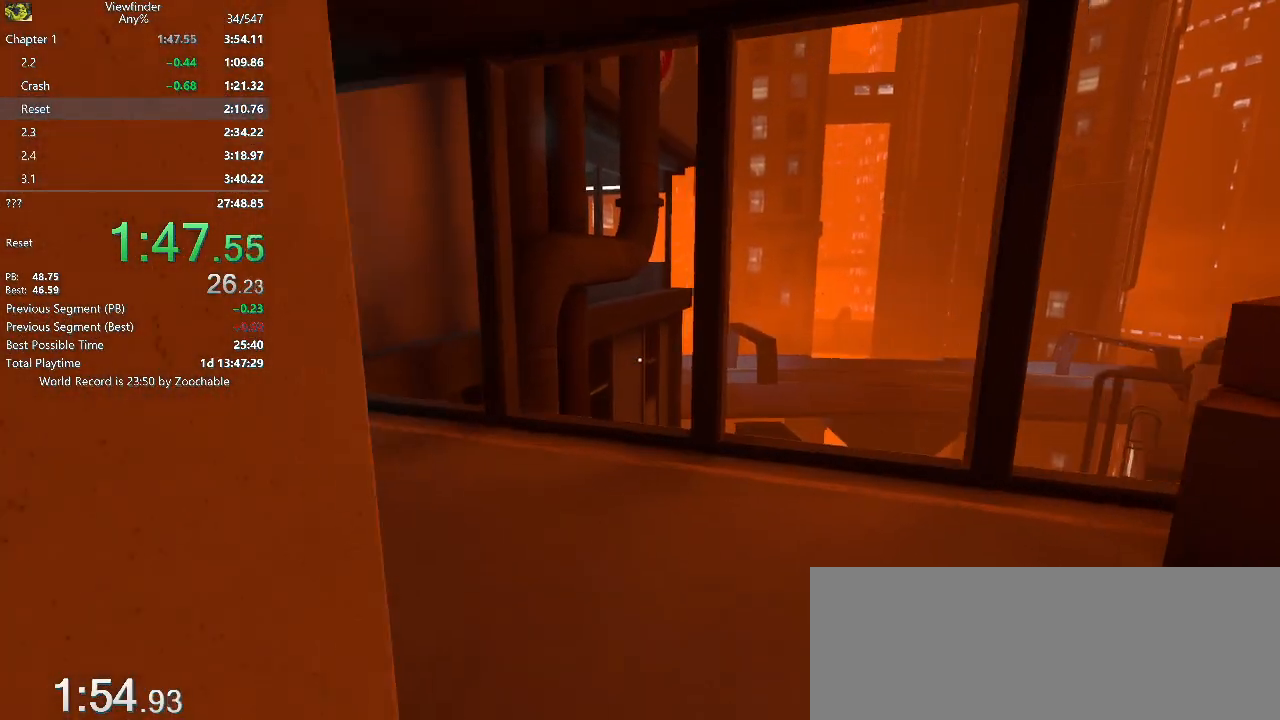
{"keys": ["w"], "mouse": [], "events": []}
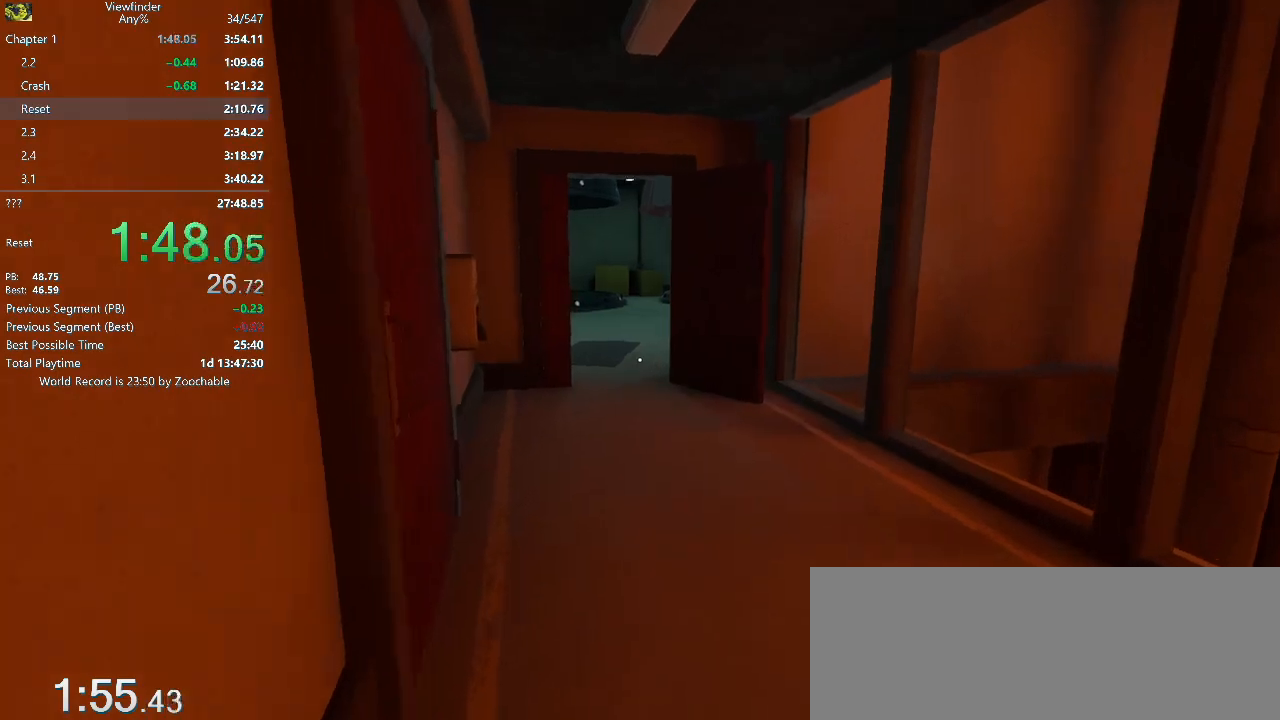
{"keys": ["w"], "mouse": [], "events": []}
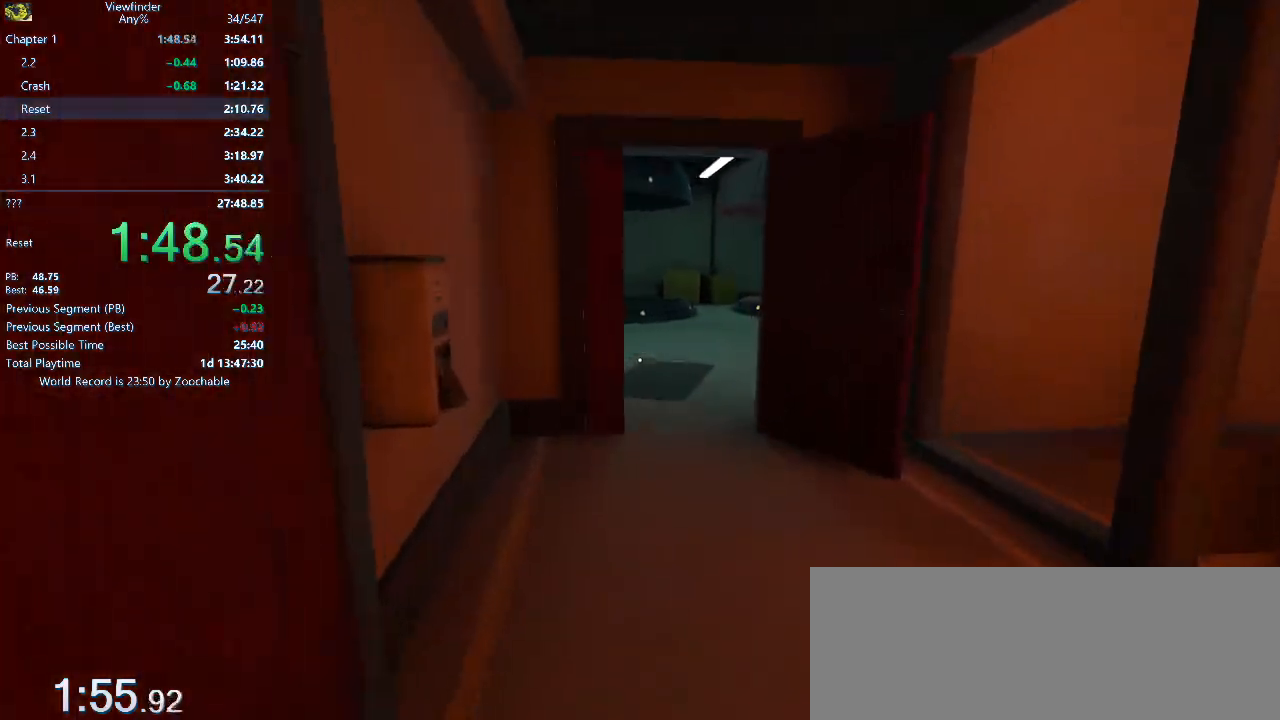
{"keys": ["w"], "mouse": [], "events": []}
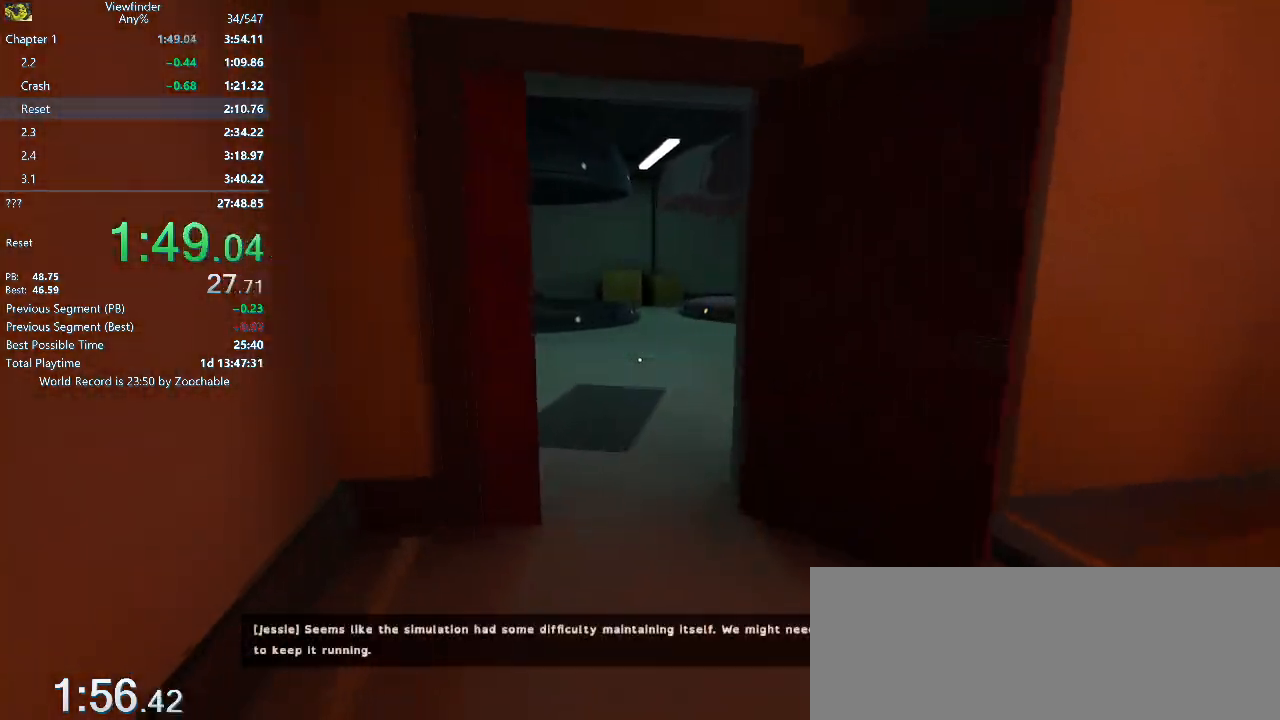
{"keys": ["w"], "mouse": [], "events": []}
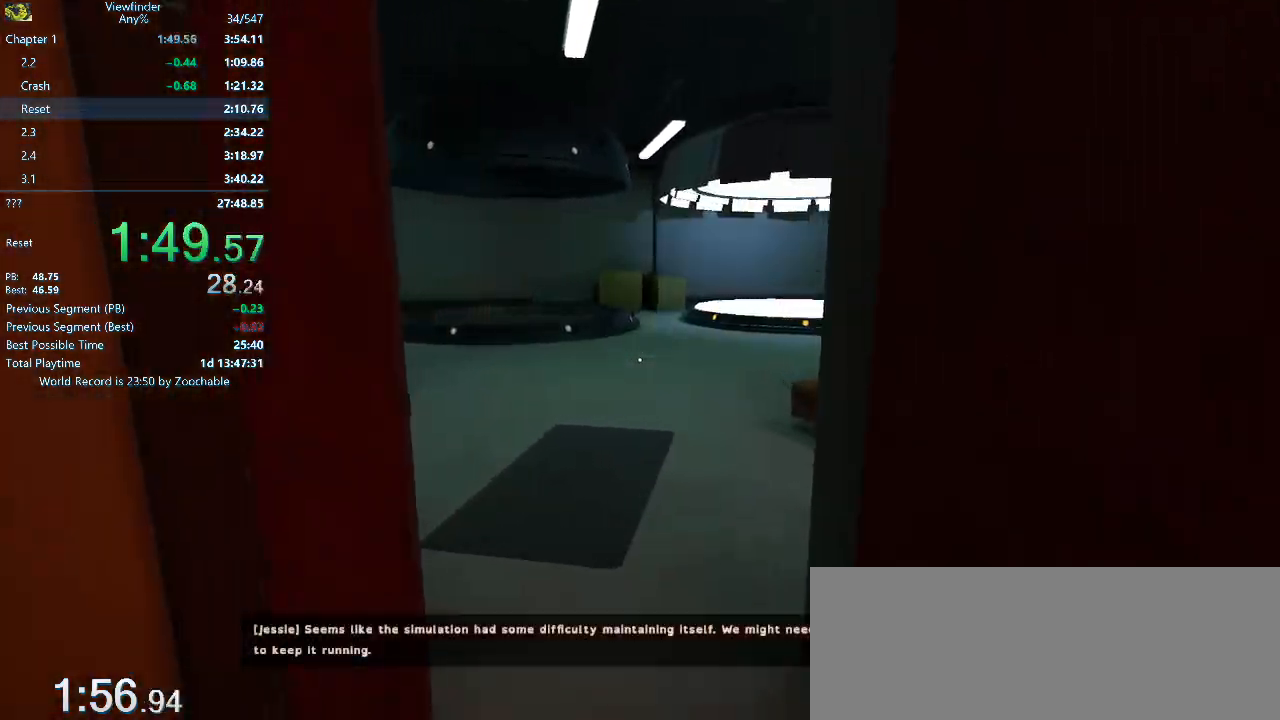
{"keys": ["w"], "mouse": [], "events": []}
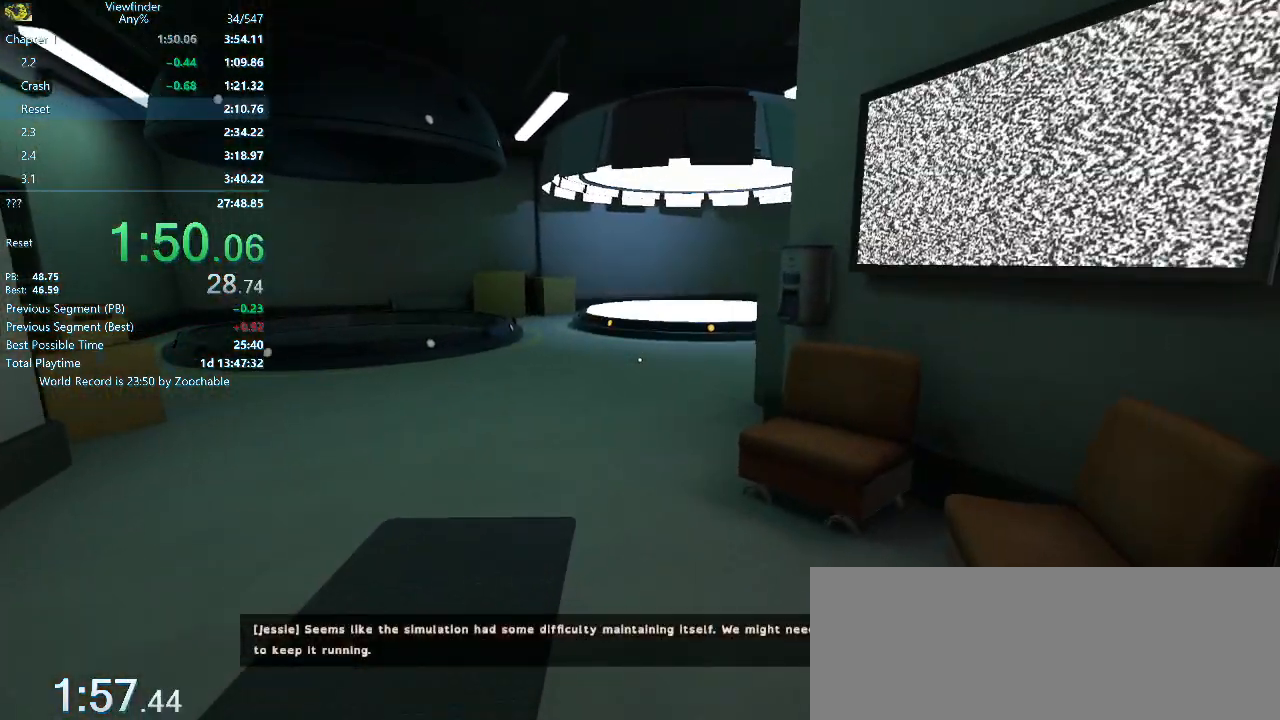
{"keys": ["space", "w"], "mouse": [], "events": [[417, "space", "down"]]}
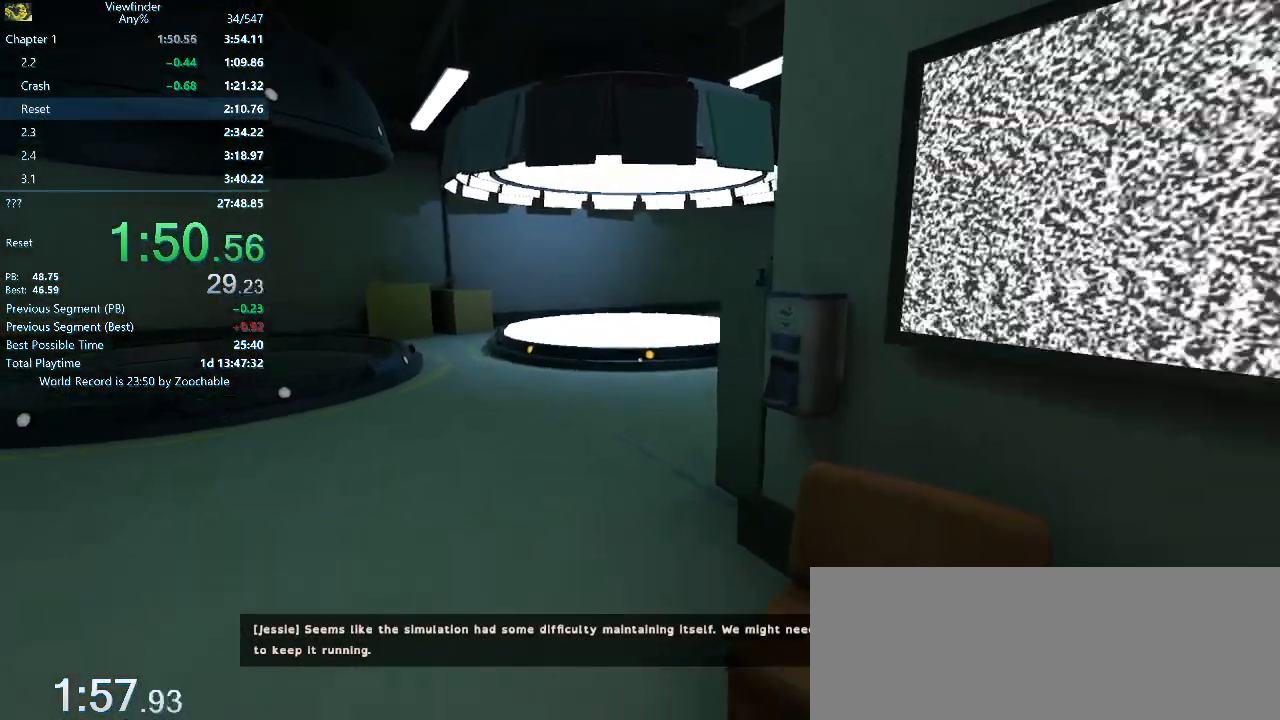
{"keys": ["w"], "mouse": [], "events": [[67, "space", "up"]]}
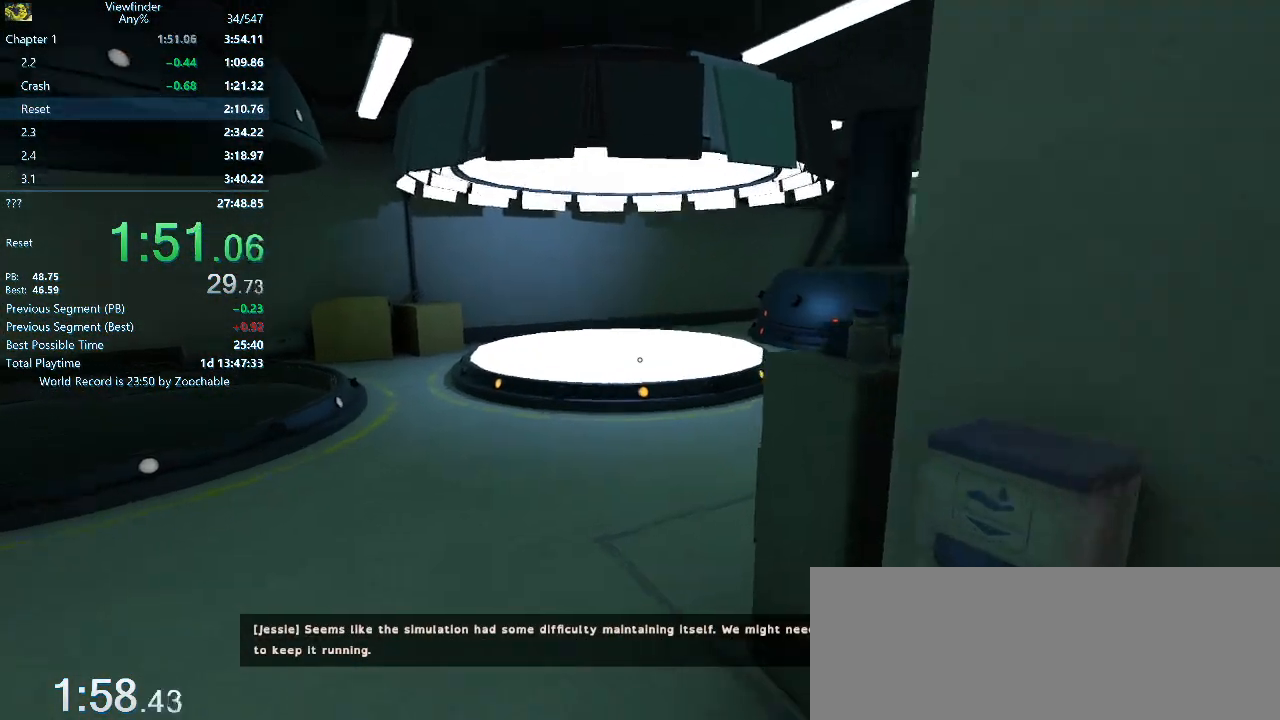
{"keys": ["w"], "mouse": [], "events": [[167, "space", "down"], [317, "space", "up"]]}
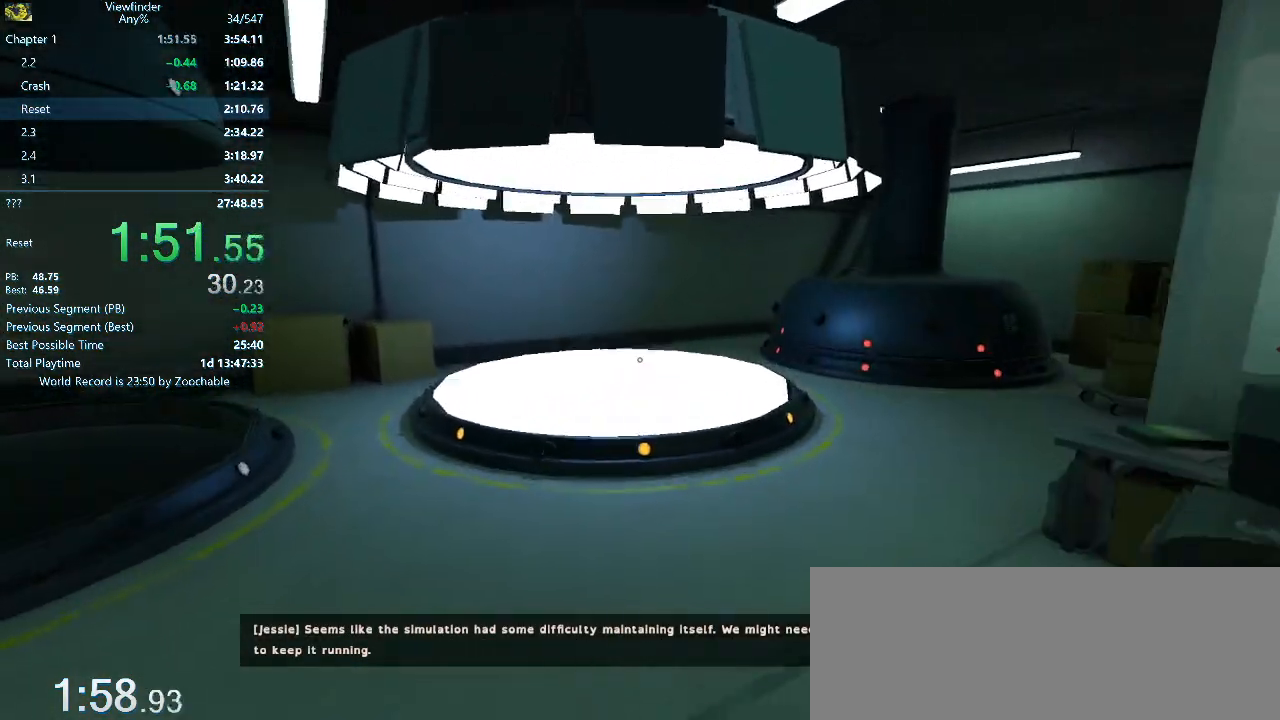
{"keys": ["w"], "mouse": [], "events": []}
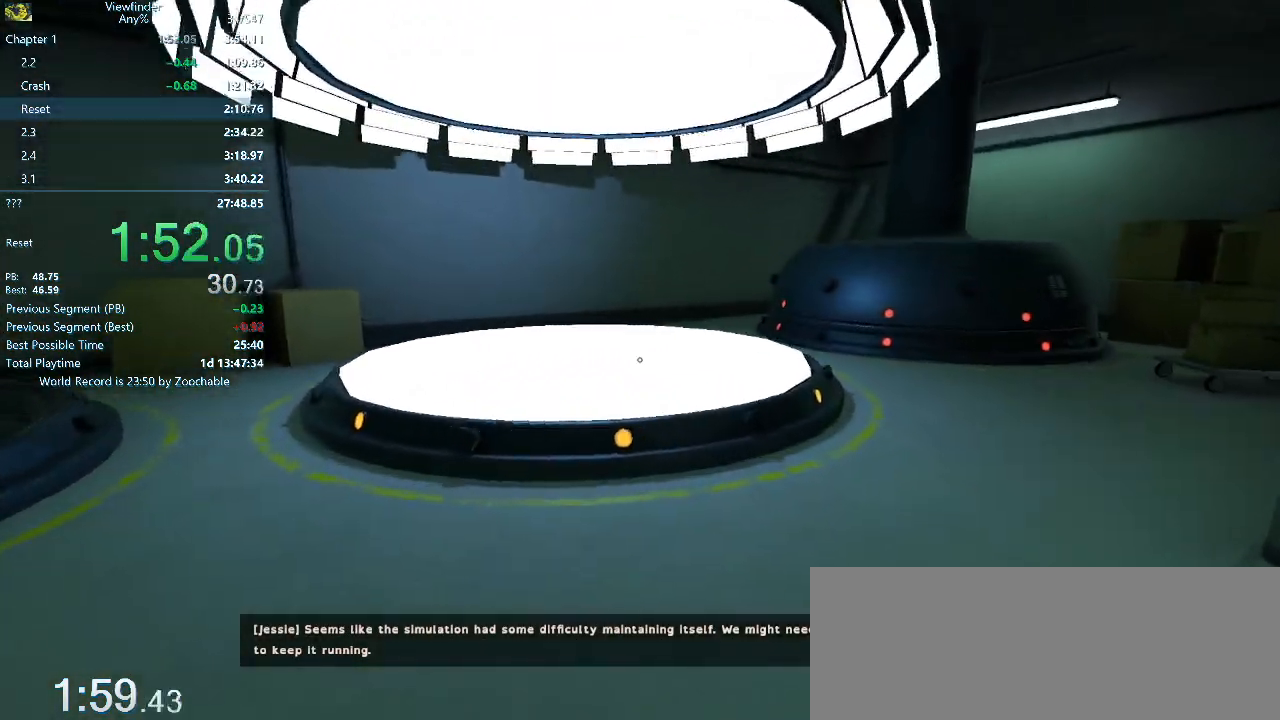
{"keys": ["w"], "mouse": [], "events": [[383, "space", "down"], [483, "space", "up"]]}
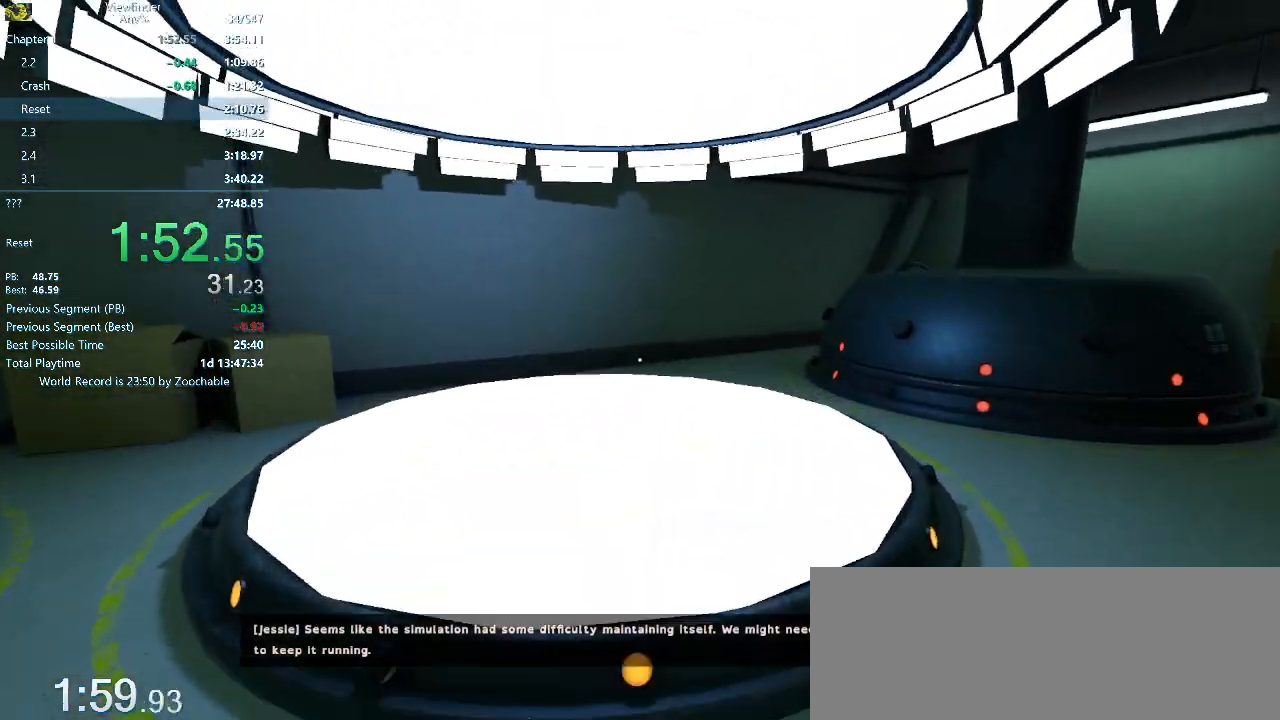
{"keys": ["w"], "mouse": [], "events": []}
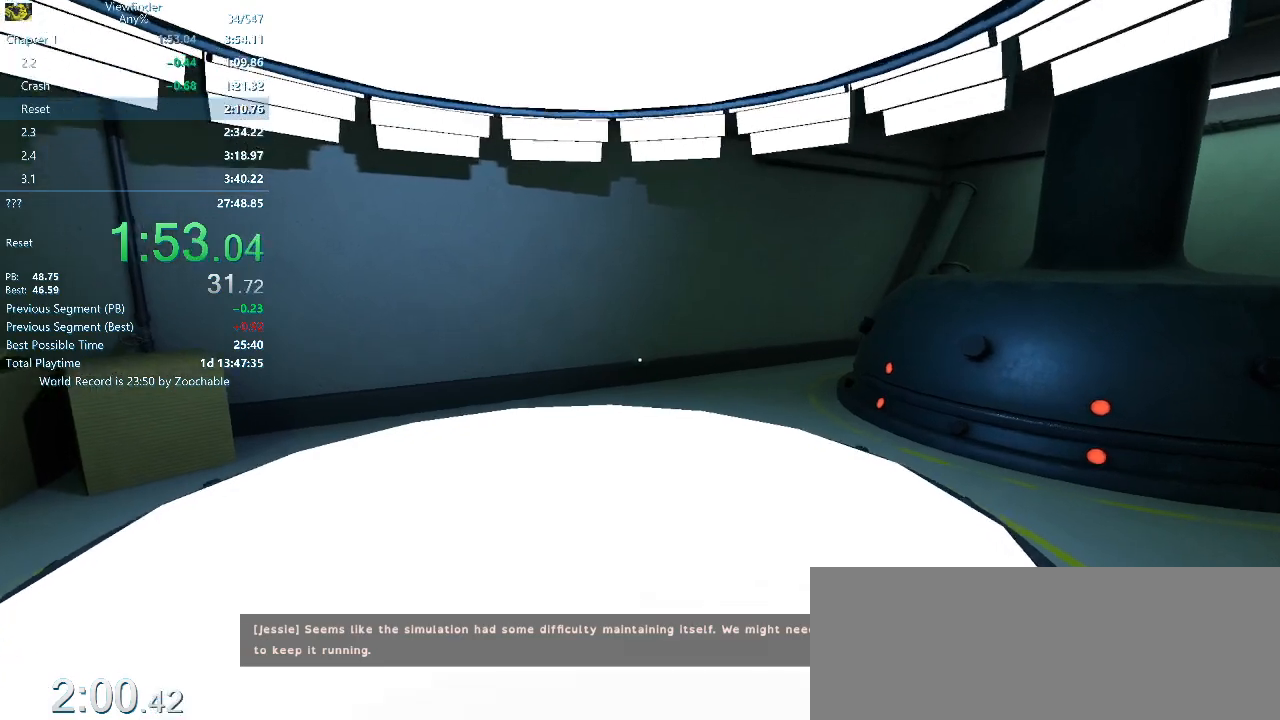
{"keys": ["w"], "mouse": [], "events": []}
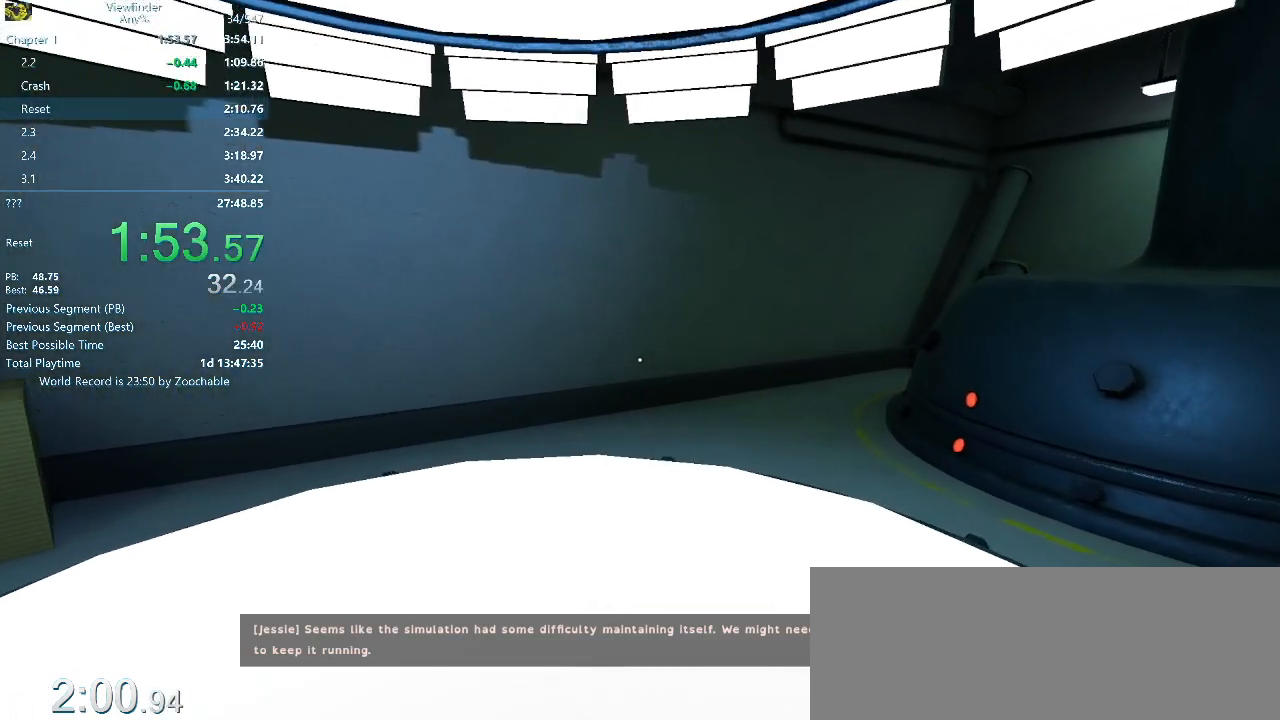
{"keys": [], "mouse": [], "events": [[283, "w", "up"]]}